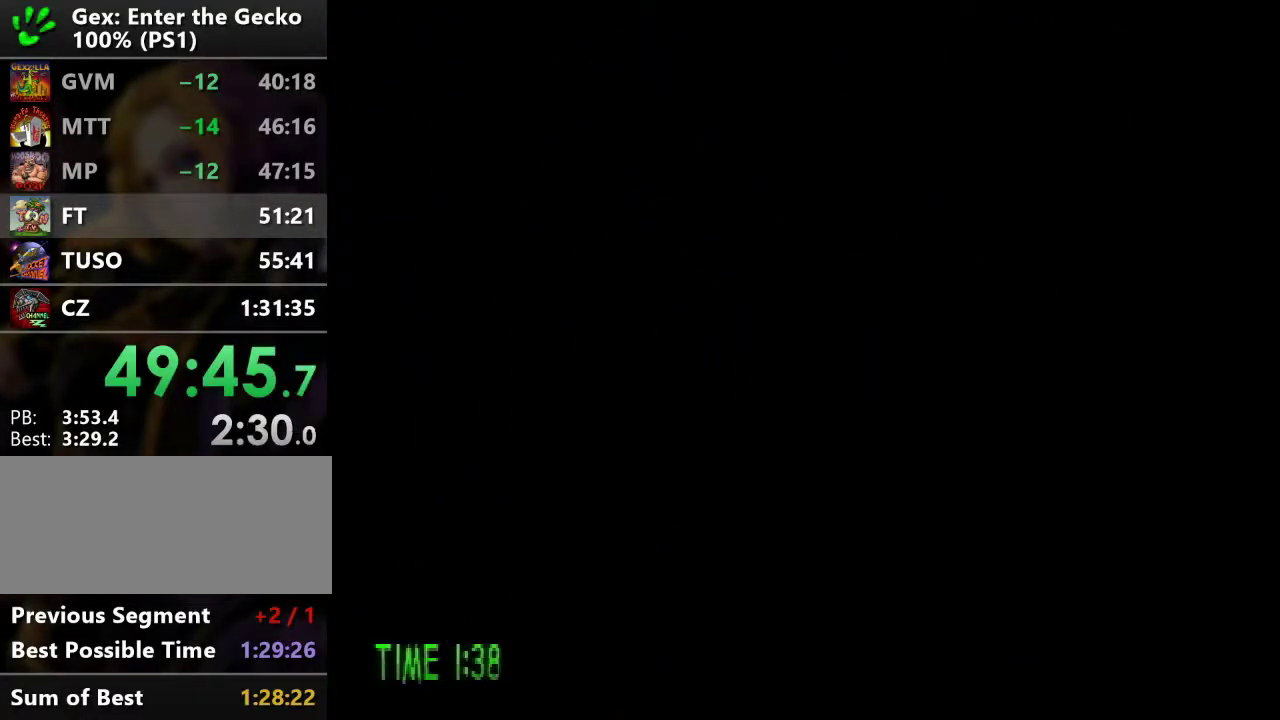
Gameplay with a controller (PlayStation layout); each line is a JSON object with the inputs held at the frame after it. "events" lists button and stick changes between this image and that frame as [ms after this image, input, new state], when the widget could be followed in between. Not read: L3 R3.
{"buttons": ["DPAD_UP"], "events": [[250, "DPAD_UP", "down"]]}
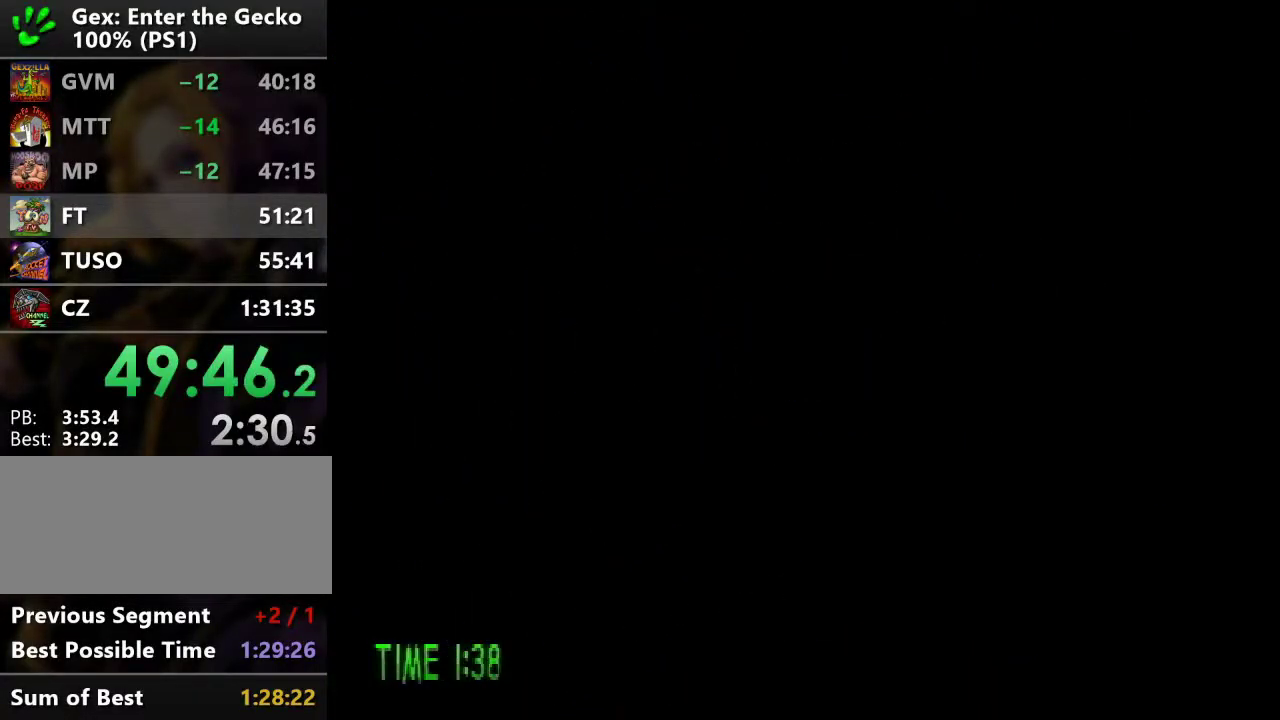
{"buttons": ["DPAD_UP"], "events": []}
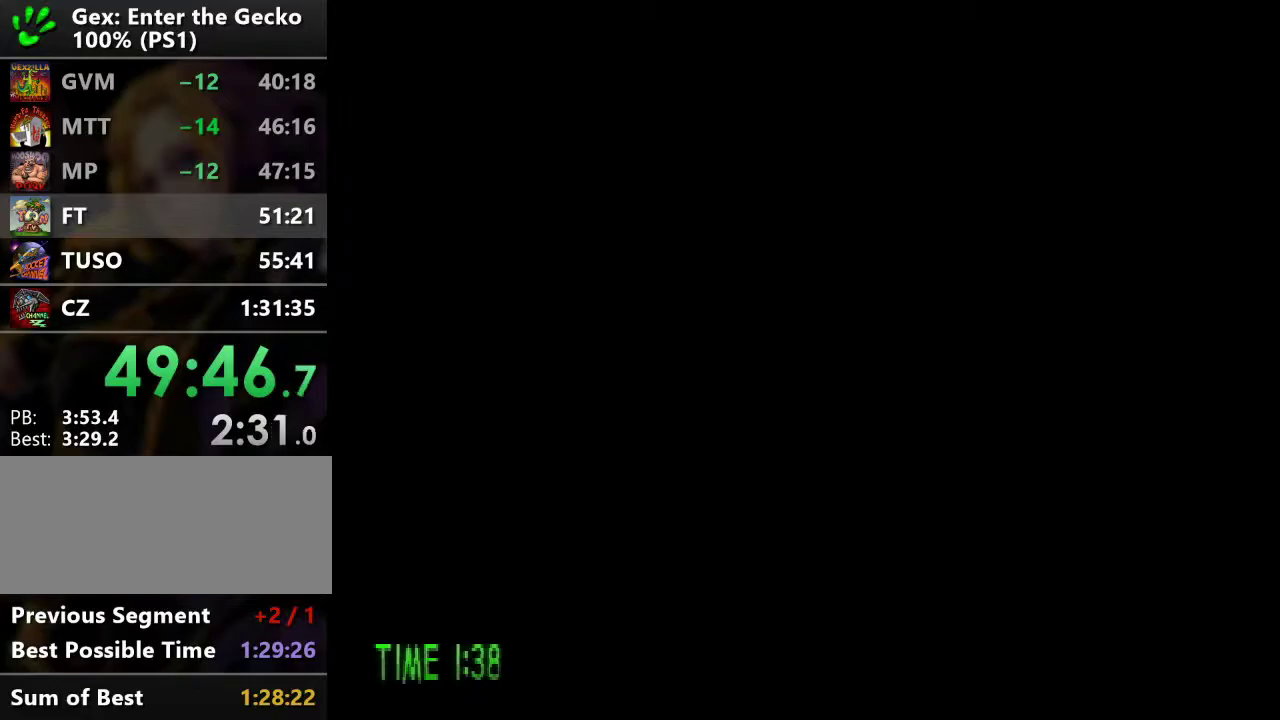
{"buttons": ["DPAD_UP"], "events": [[217, "CROSS", "down"], [267, "CROSS", "up"], [334, "CROSS", "down"], [484, "CROSS", "up"]]}
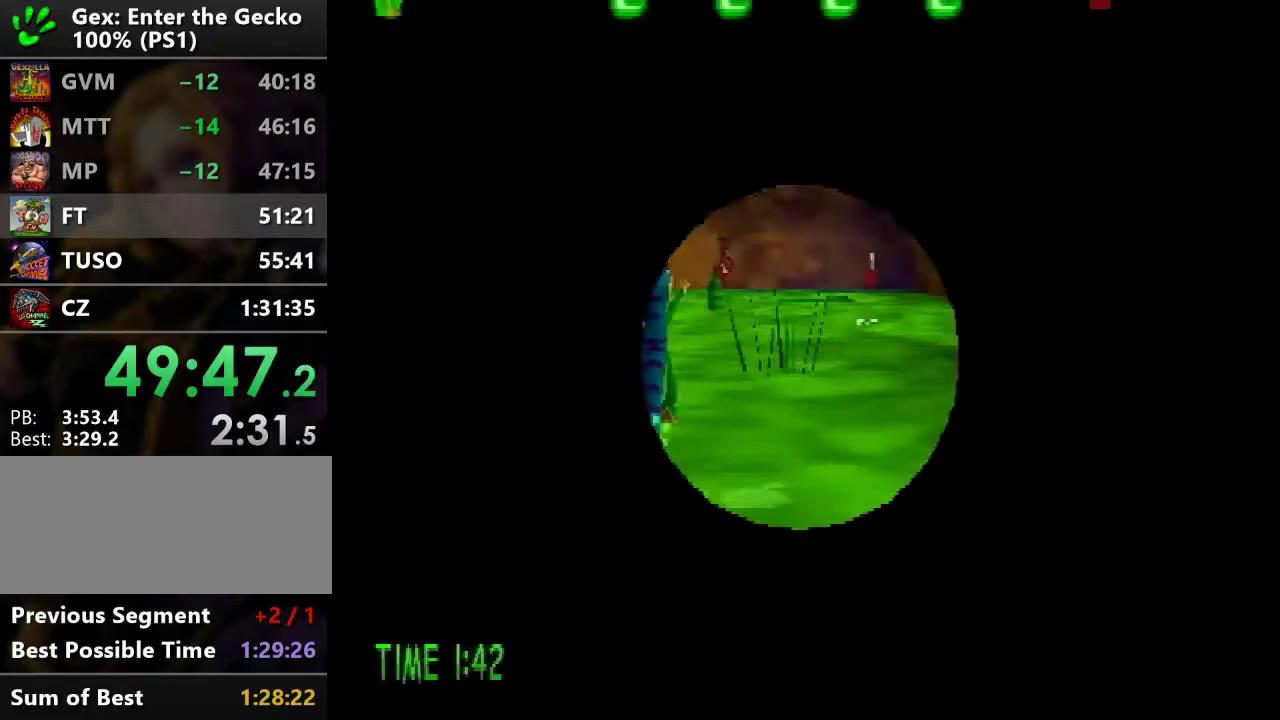
{"buttons": ["DPAD_UP"], "events": [[200, "DPAD_LEFT", "down"], [350, "DPAD_LEFT", "up"]]}
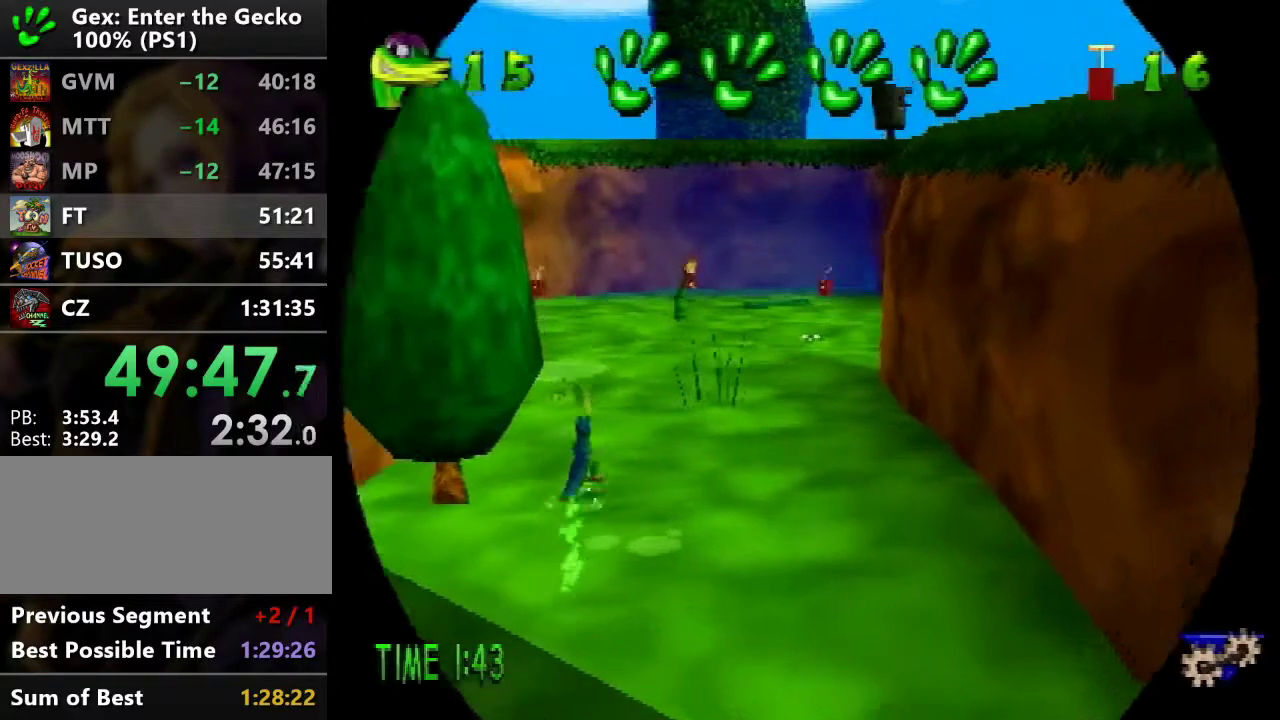
{"buttons": ["R2", "DPAD_UP"], "events": [[67, "CROSS", "down"], [67, "R2", "down"], [200, "CROSS", "up"]]}
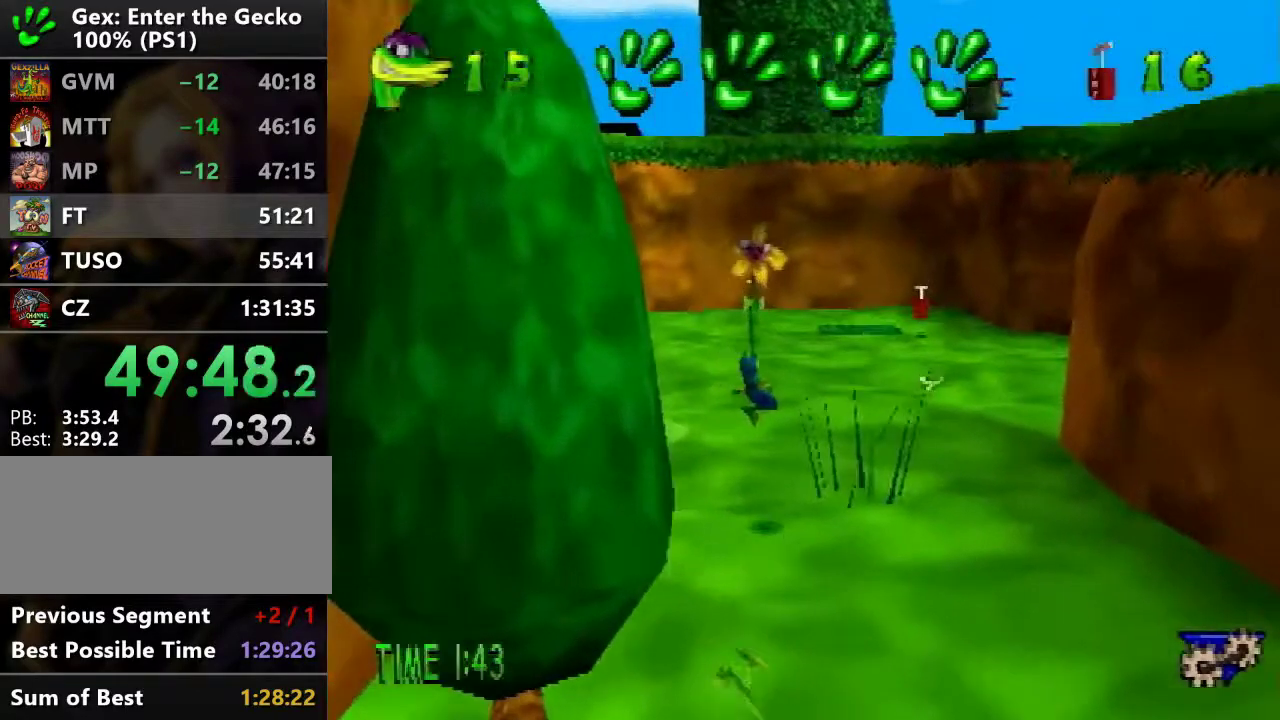
{"buttons": ["TRIANGLE", "R2", "DPAD_UP"], "events": [[333, "CROSS", "down"], [383, "CROSS", "up"], [450, "TRIANGLE", "down"]]}
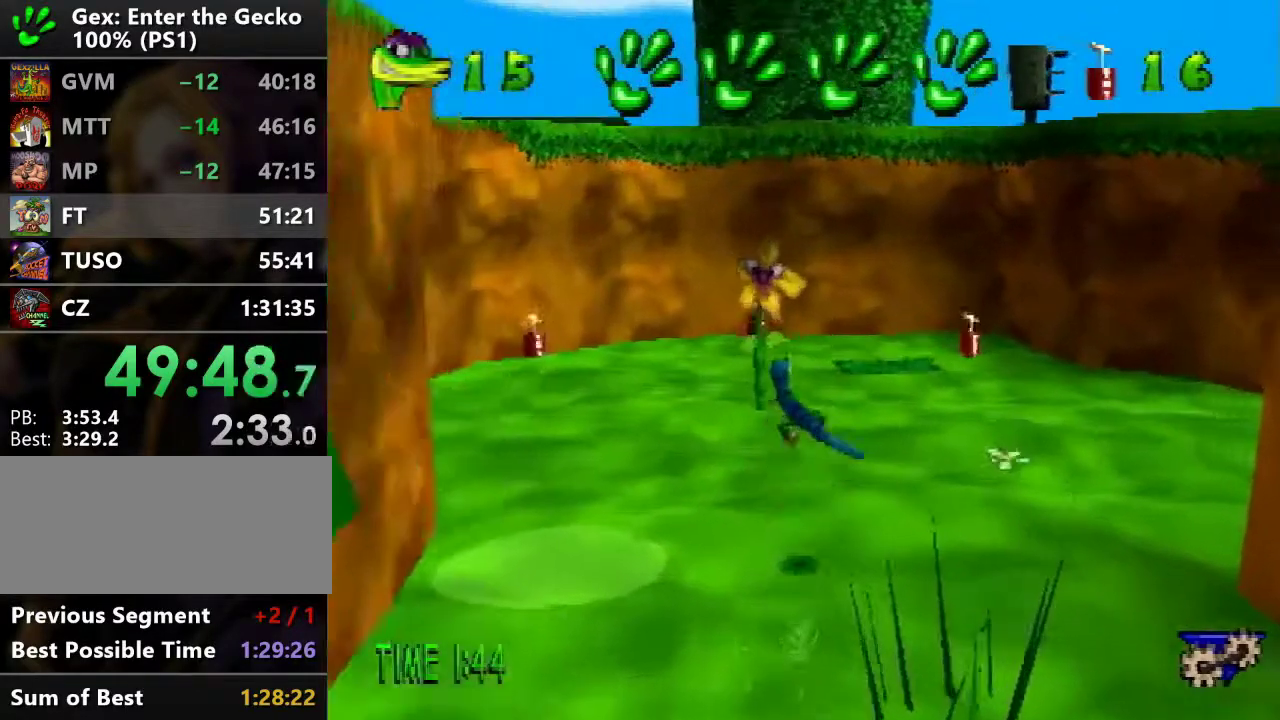
{"buttons": ["DPAD_UP"], "events": [[34, "TRIANGLE", "up"], [401, "R2", "up"]]}
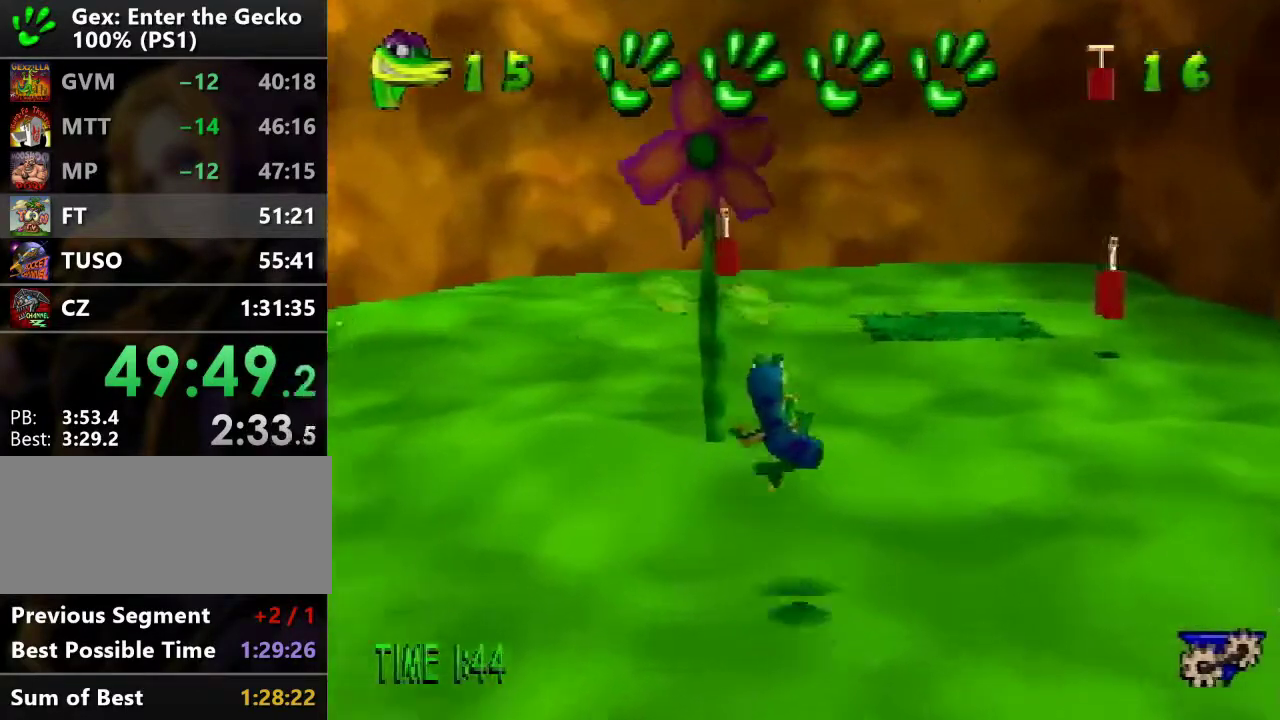
{"buttons": ["DPAD_UP", "DPAD_LEFT"], "events": [[233, "SQUARE", "down"], [333, "DPAD_LEFT", "down"], [400, "SQUARE", "up"]]}
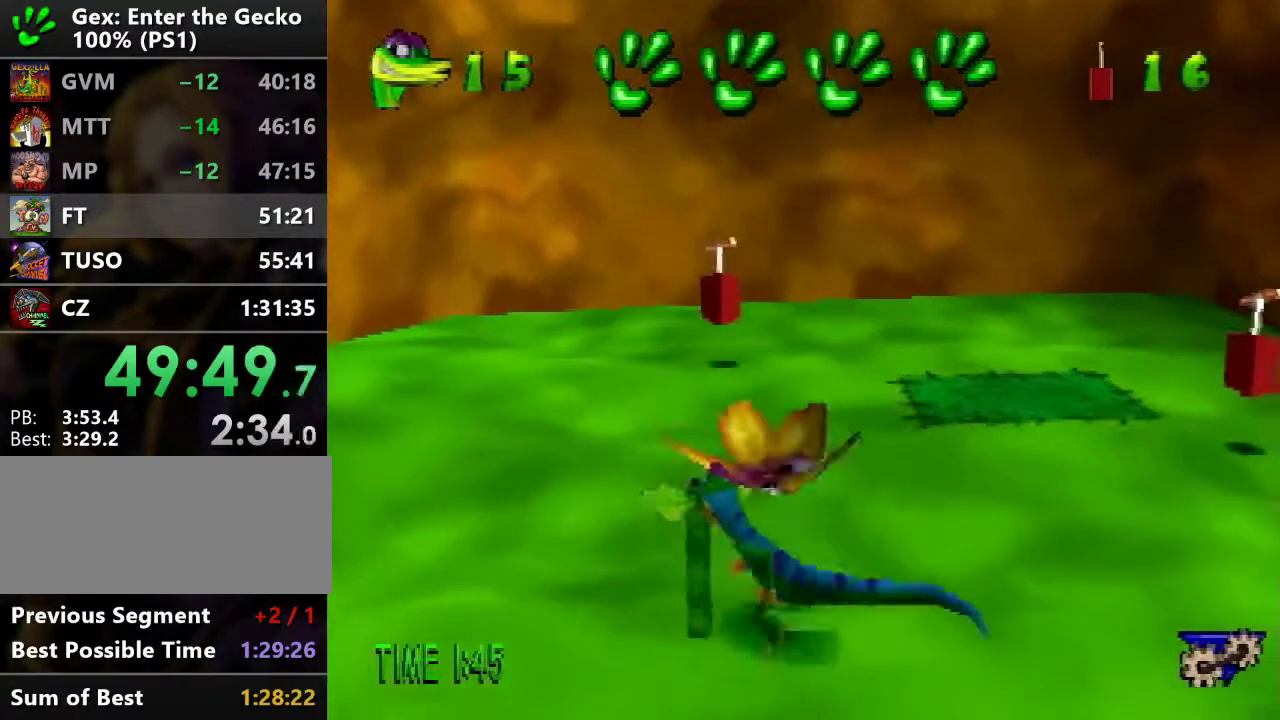
{"buttons": ["DPAD_UP"], "events": [[17, "DPAD_LEFT", "up"], [334, "DPAD_LEFT", "down"], [384, "DPAD_LEFT", "up"]]}
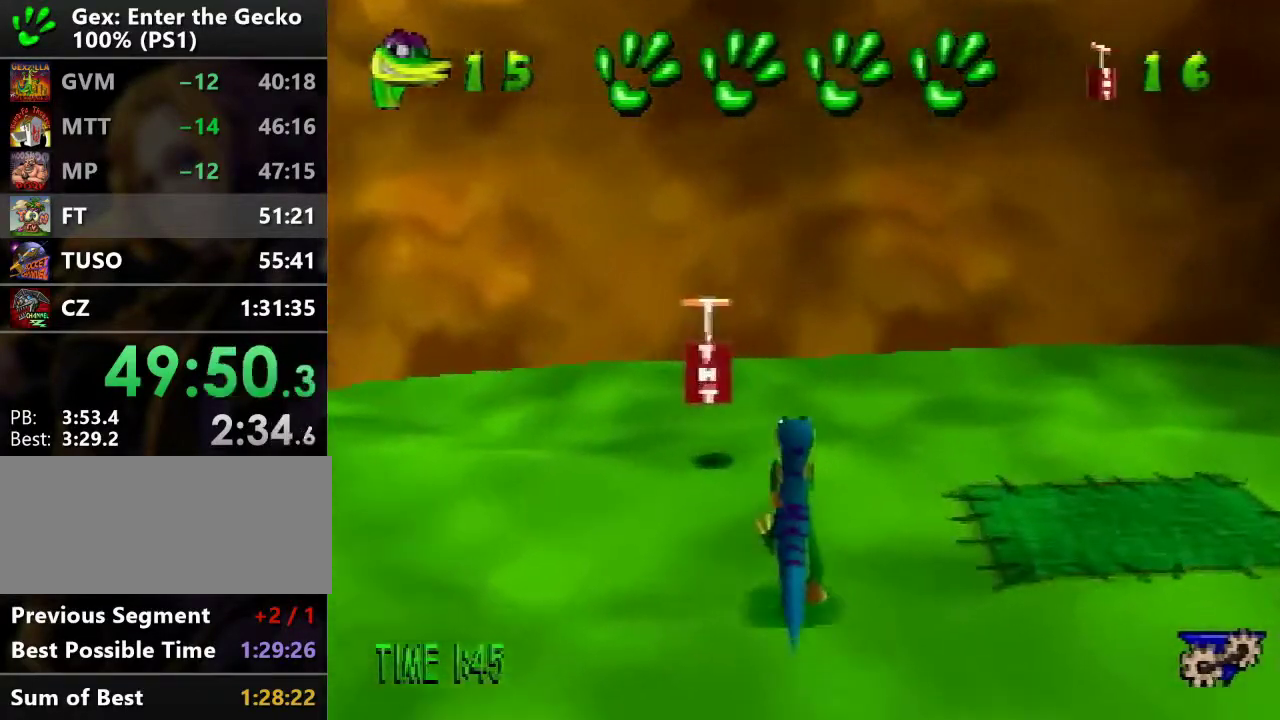
{"buttons": ["L1", "DPAD_RIGHT"], "events": [[200, "SQUARE", "down"], [283, "L1", "down"], [300, "DPAD_RIGHT", "down"], [367, "DPAD_UP", "up"], [367, "SQUARE", "up"]]}
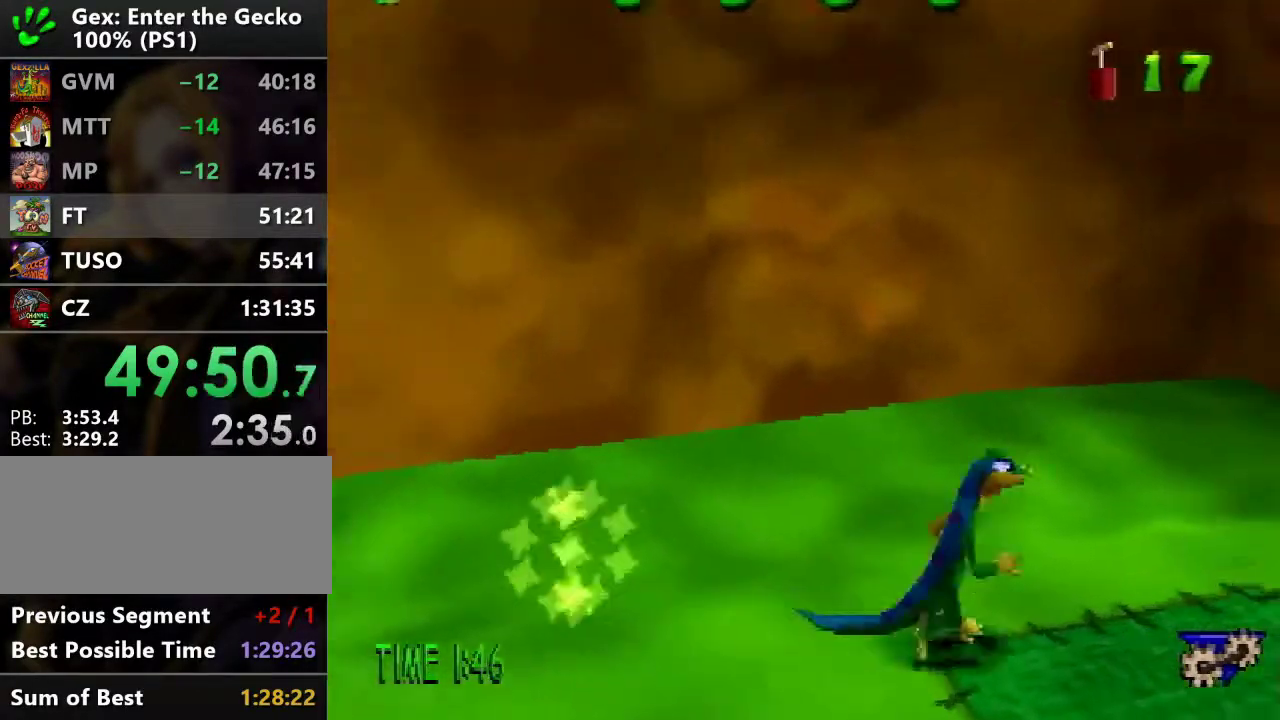
{"buttons": ["SQUARE", "L1", "DPAD_RIGHT"], "events": [[367, "SQUARE", "down"]]}
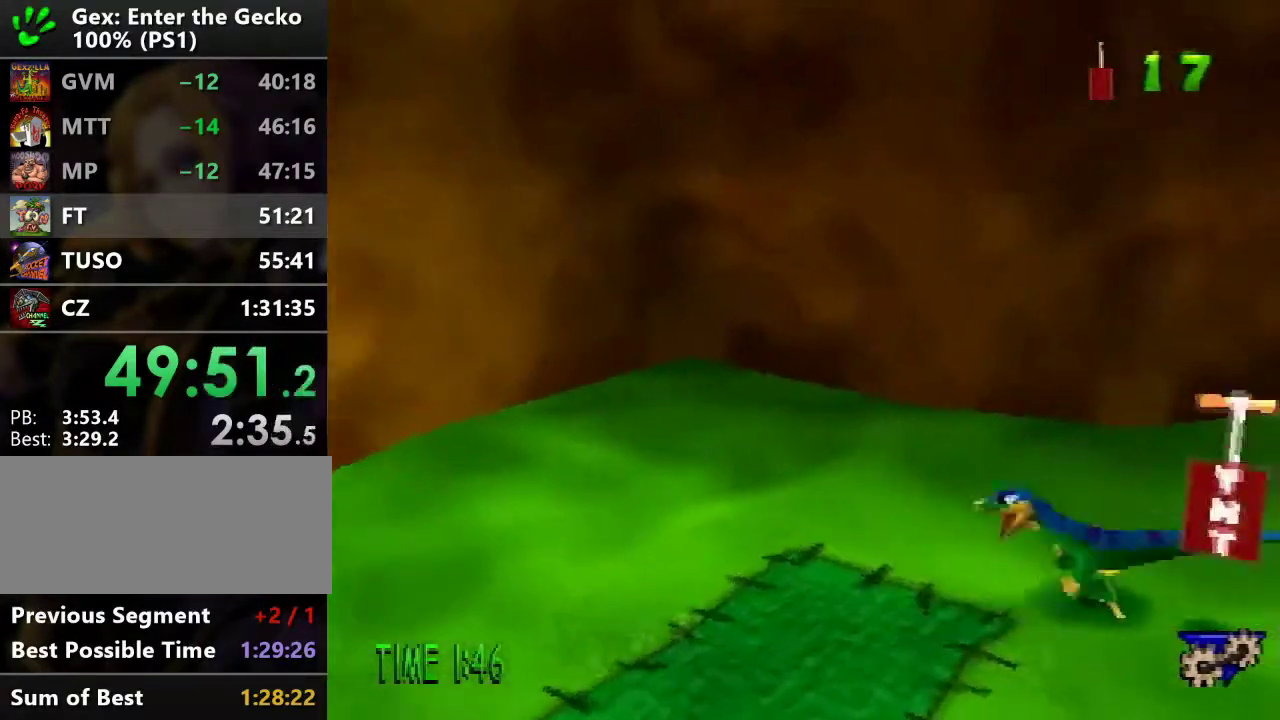
{"buttons": ["L1", "DPAD_UP", "DPAD_RIGHT"], "events": [[116, "SQUARE", "up"], [350, "DPAD_UP", "down"]]}
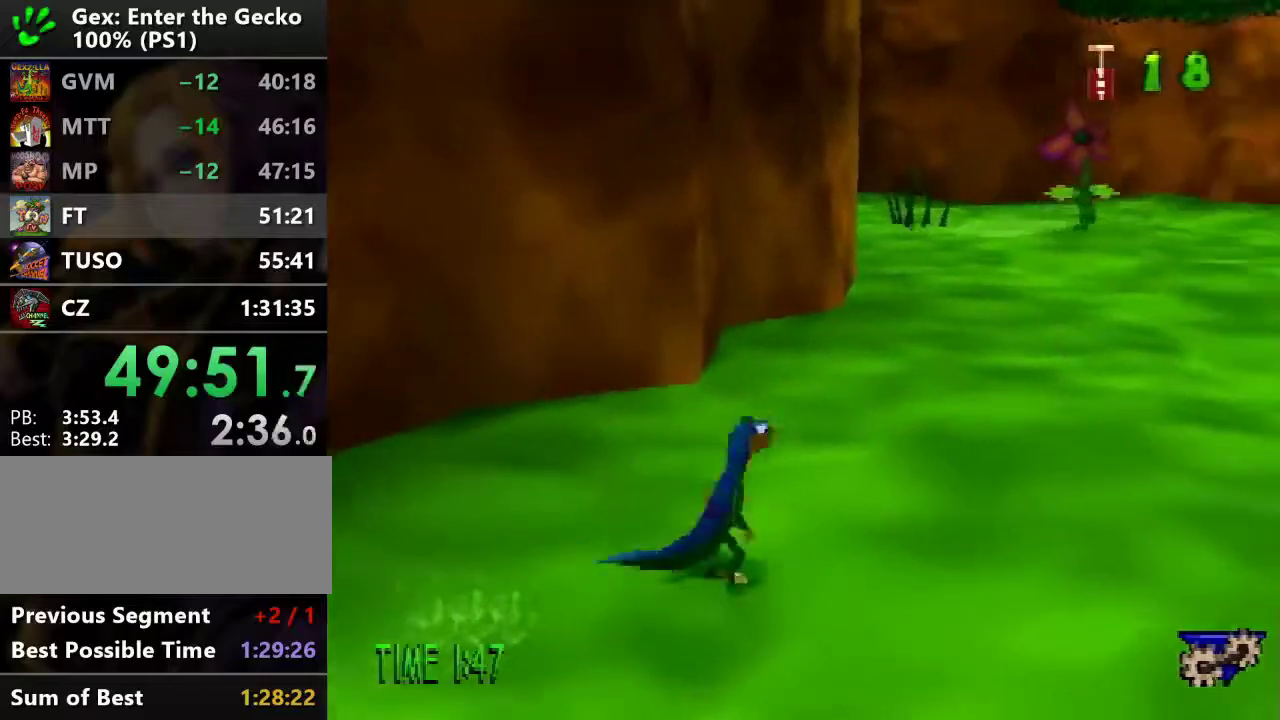
{"buttons": ["DPAD_UP"], "events": [[17, "DPAD_RIGHT", "up"], [67, "L1", "up"], [167, "R2", "down"], [200, "CROSS", "down"], [300, "CROSS", "up"], [384, "R2", "up"]]}
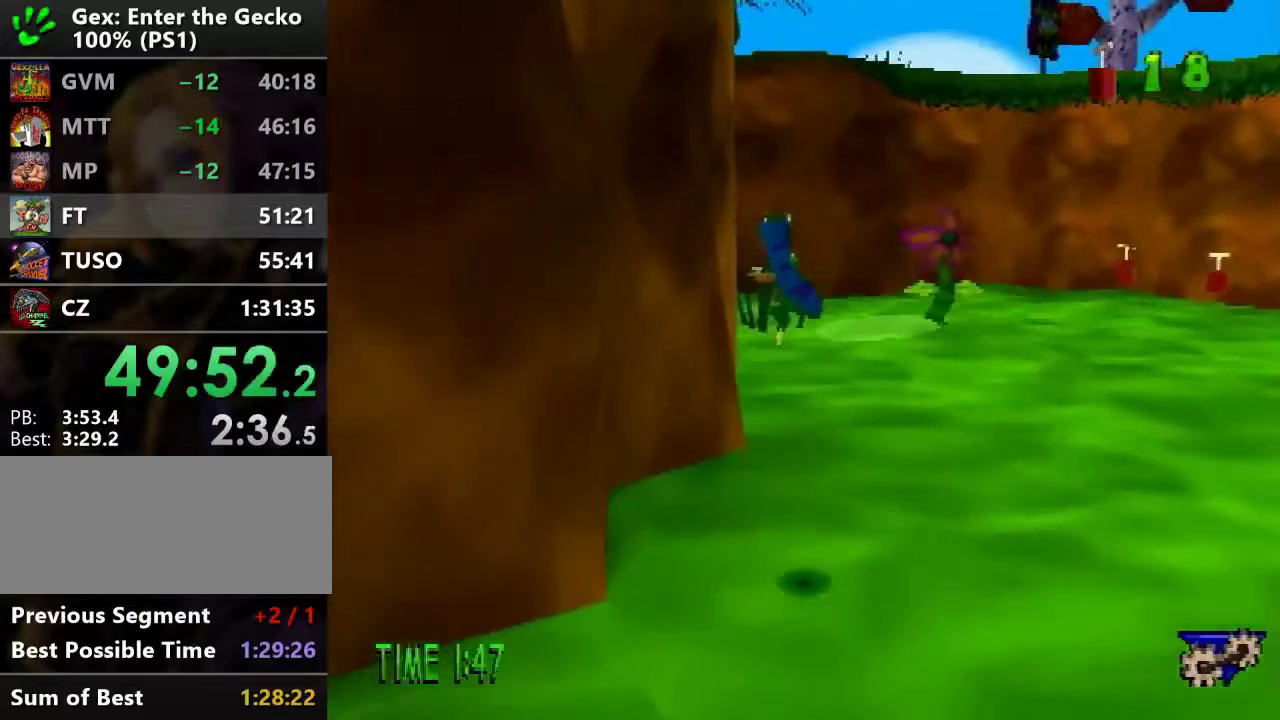
{"buttons": ["R1", "DPAD_UP"], "events": [[317, "R1", "down"]]}
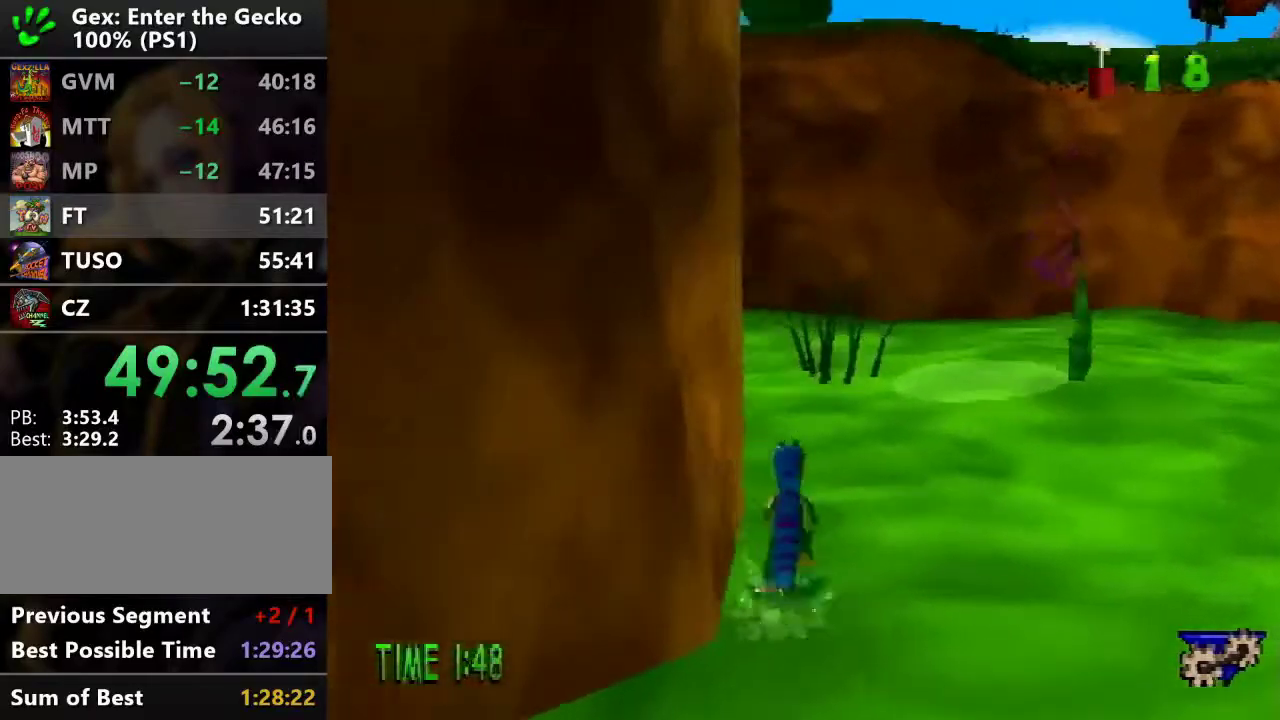
{"buttons": ["R1", "DPAD_UP"], "events": [[150, "R1", "up"], [434, "R1", "down"]]}
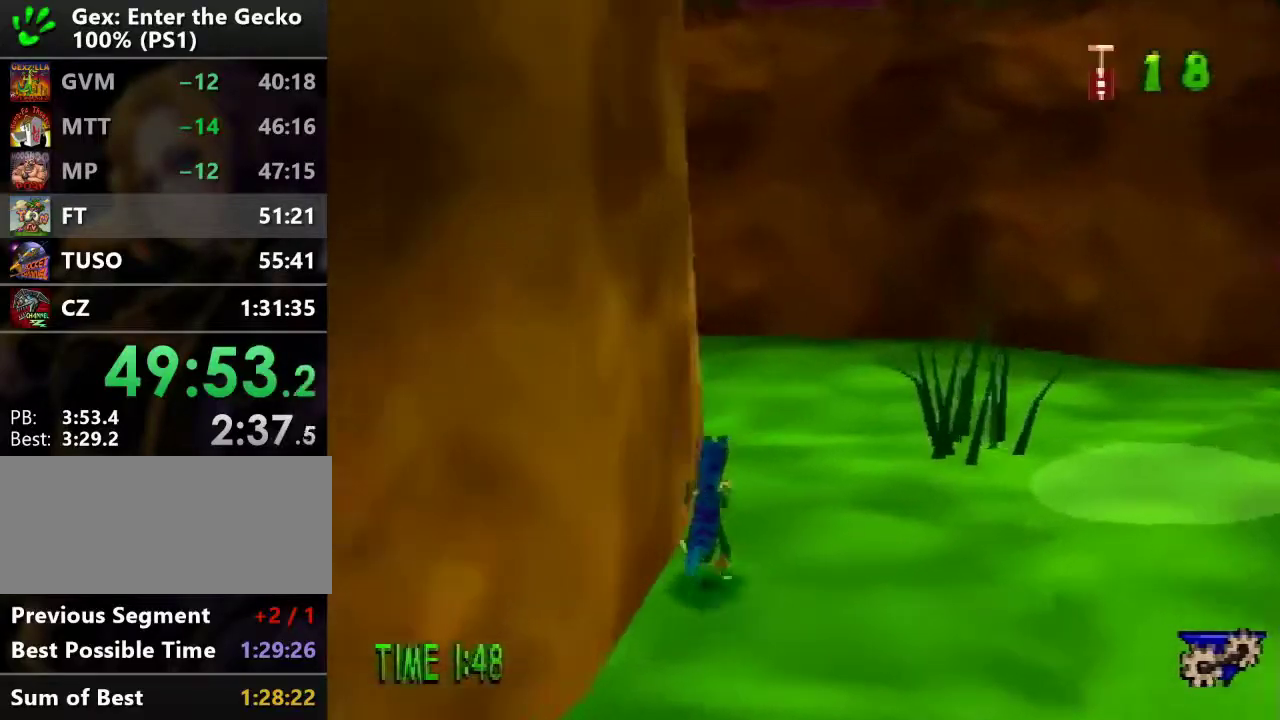
{"buttons": ["DPAD_UP"], "events": [[333, "DPAD_RIGHT", "down"], [333, "R1", "up"], [467, "DPAD_RIGHT", "up"]]}
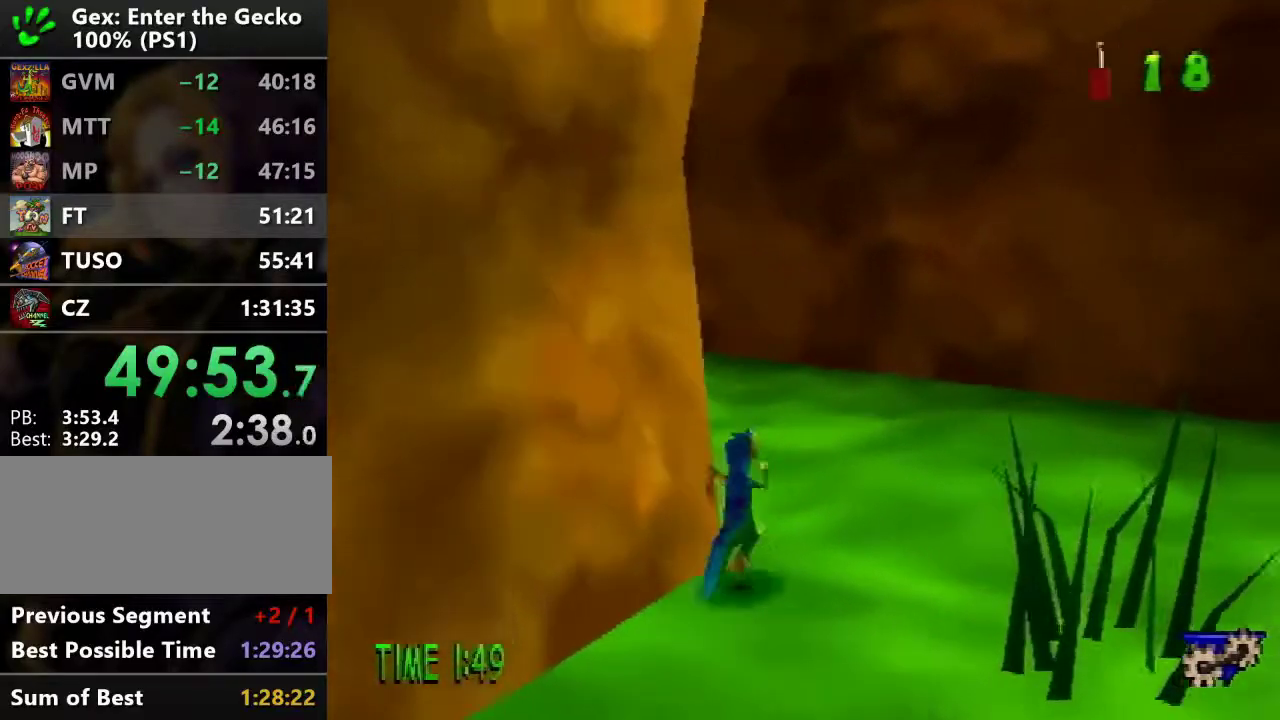
{"buttons": ["R1", "DPAD_UP"], "events": [[84, "R1", "down"]]}
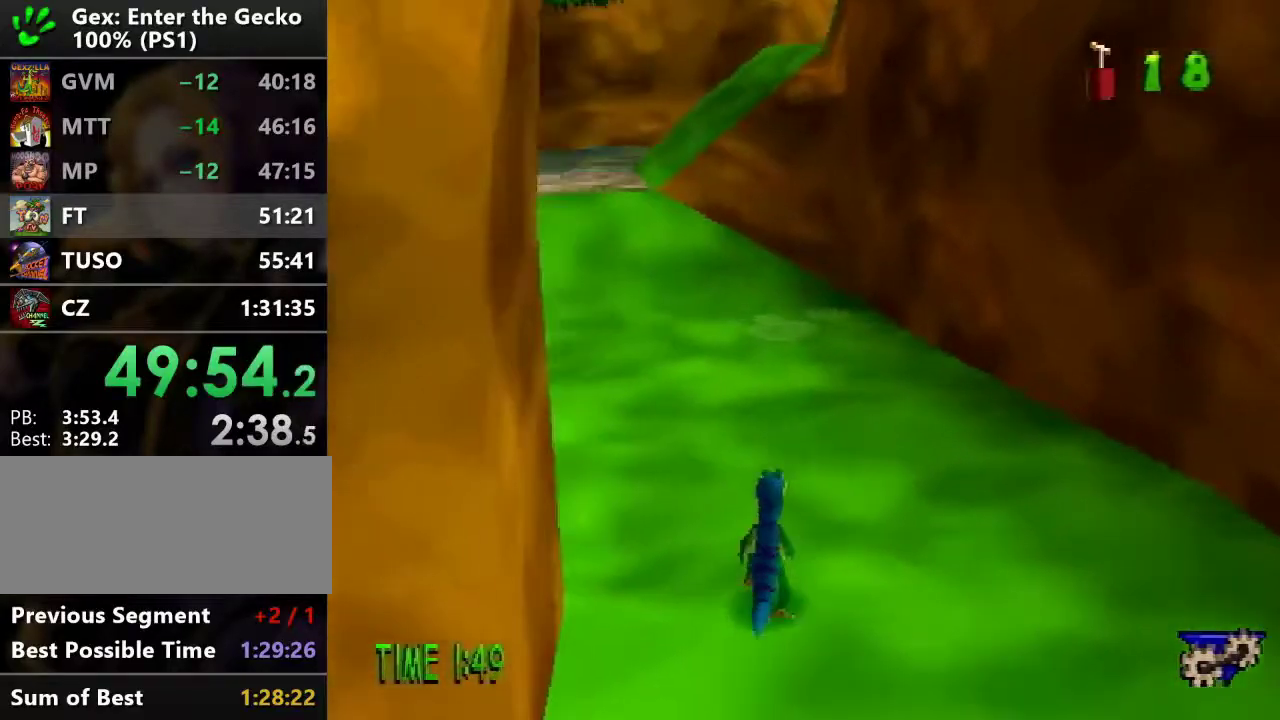
{"buttons": ["CROSS", "R2", "DPAD_UP"], "events": [[33, "DPAD_LEFT", "down"], [217, "DPAD_LEFT", "up"], [317, "R1", "up"], [467, "CROSS", "down"], [467, "R2", "down"]]}
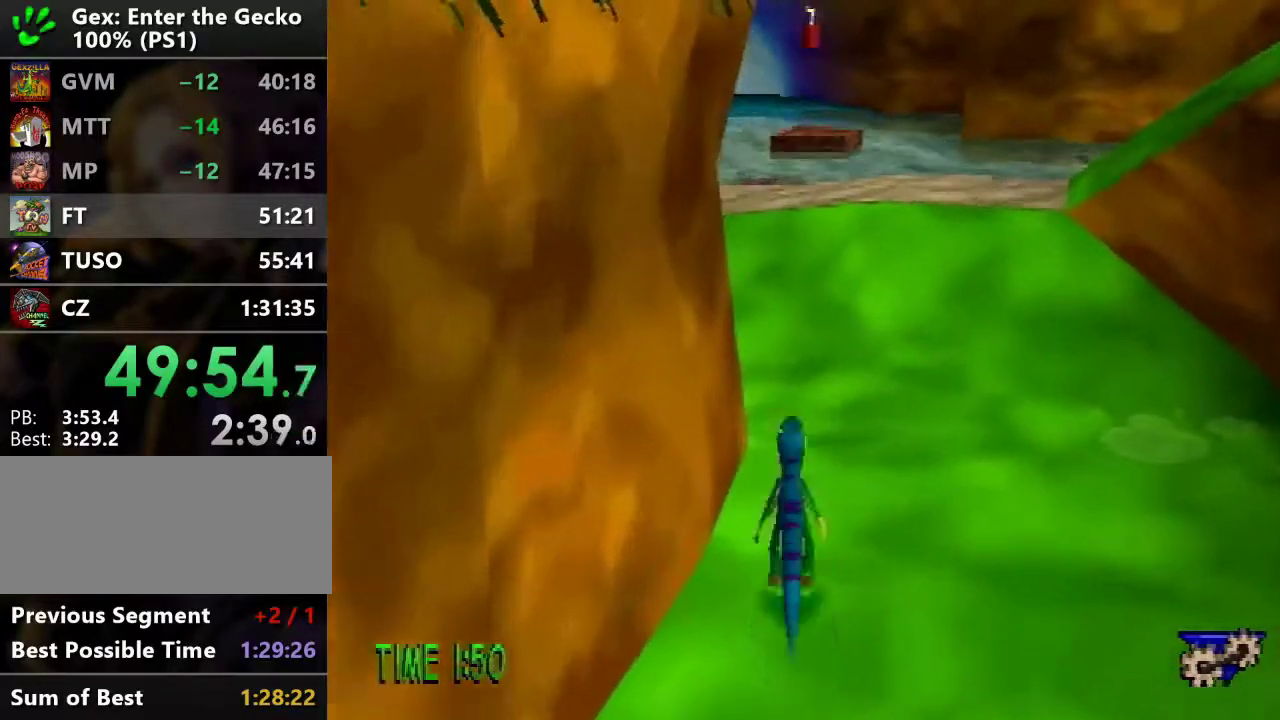
{"buttons": ["DPAD_UP"], "events": [[217, "CROSS", "up"], [334, "R2", "up"]]}
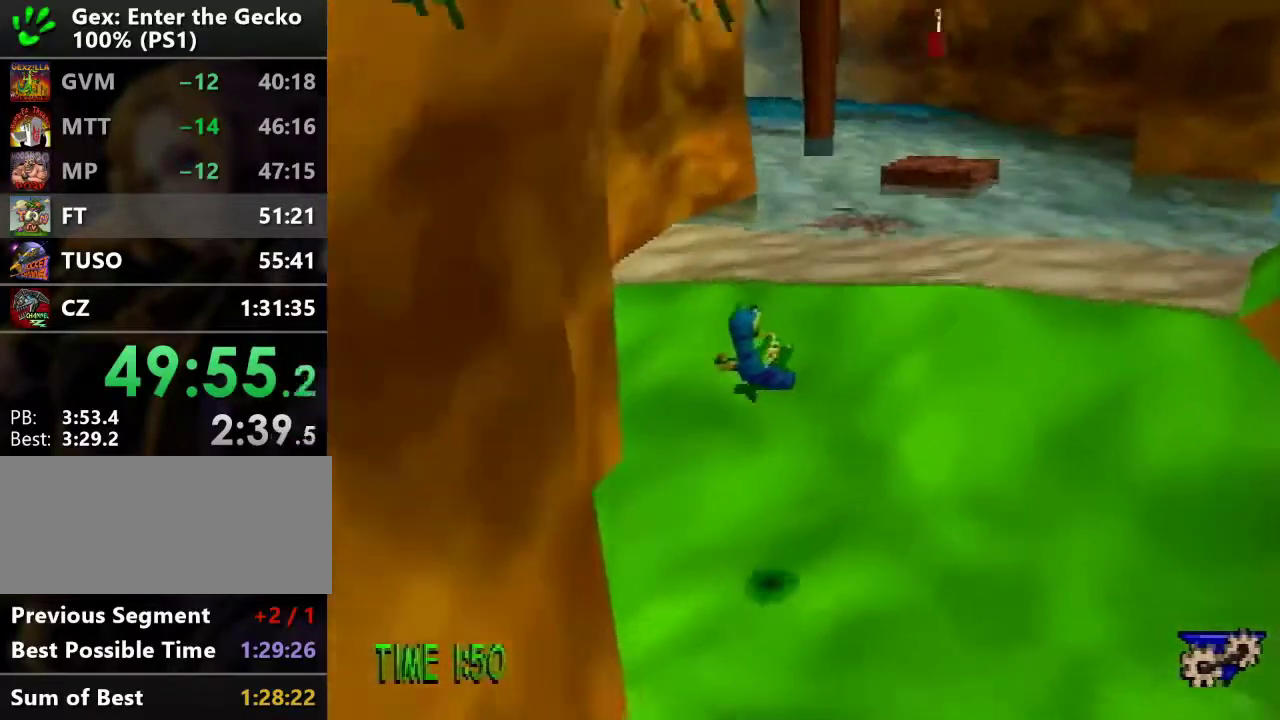
{"buttons": ["DPAD_UP"], "events": [[350, "R1", "down"], [467, "R1", "up"]]}
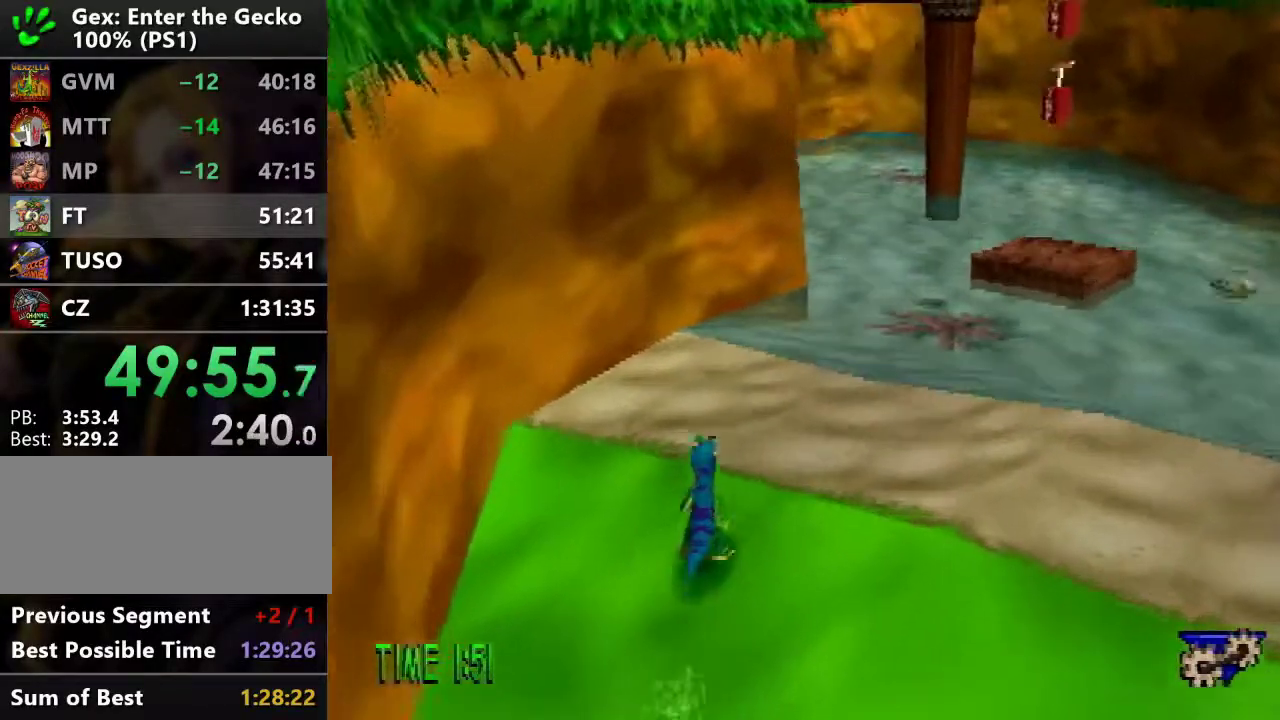
{"buttons": ["CROSS"], "events": [[67, "CROSS", "down"], [67, "R1", "down"], [150, "R1", "up"], [184, "CROSS", "up"], [300, "DPAD_UP", "up"], [334, "CROSS", "down"]]}
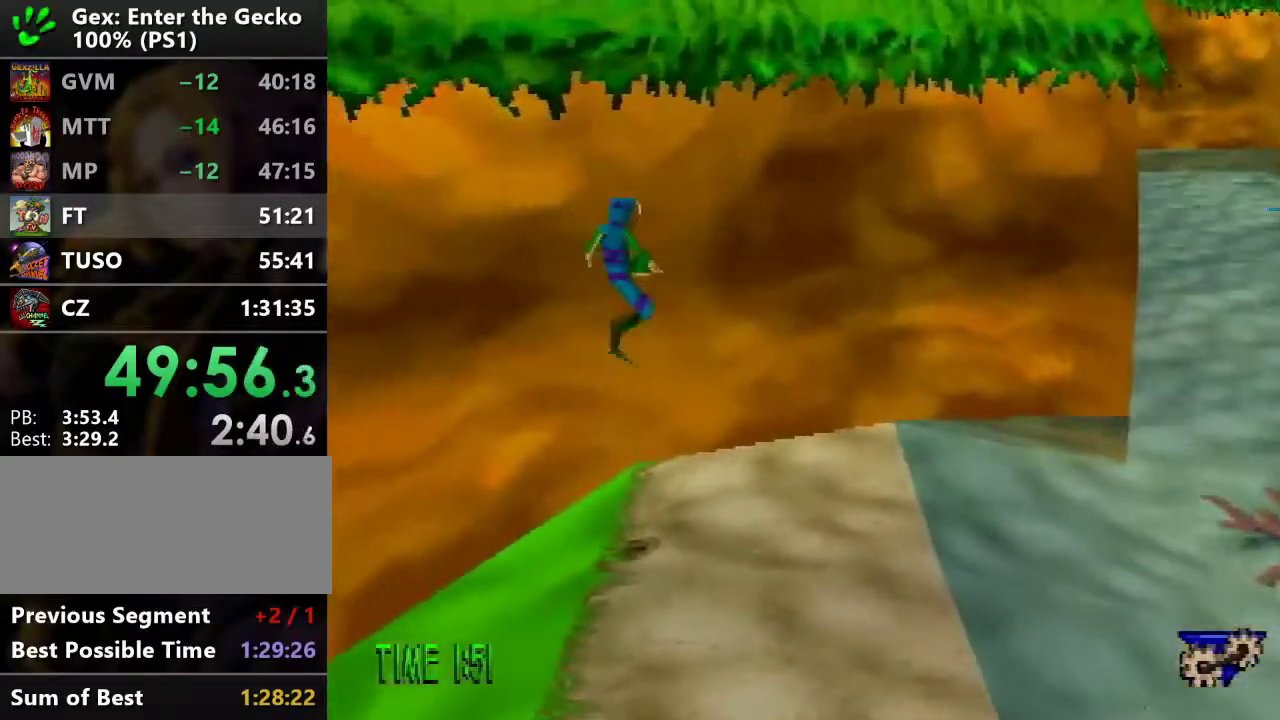
{"buttons": ["CROSS", "DPAD_UP"], "events": [[317, "DPAD_UP", "down"]]}
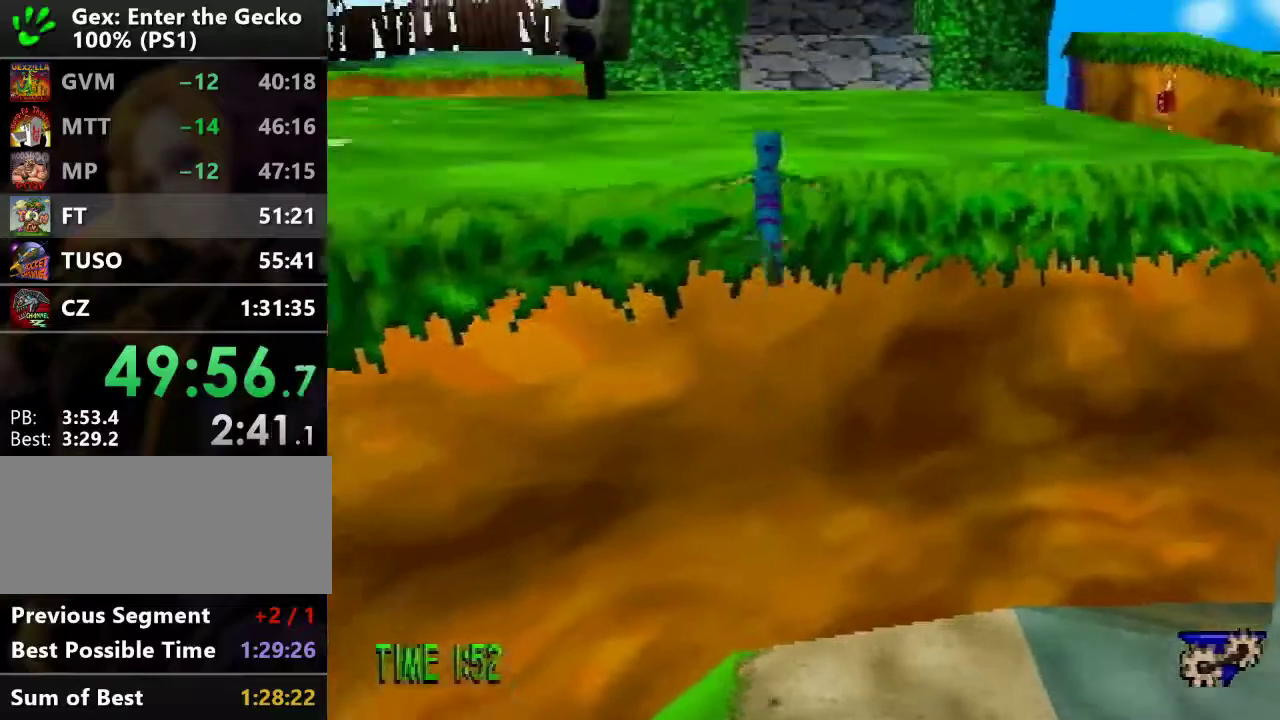
{"buttons": ["DPAD_UP"], "events": [[184, "CROSS", "up"], [317, "CROSS", "down"], [317, "R2", "down"], [467, "CROSS", "up"], [501, "R2", "up"]]}
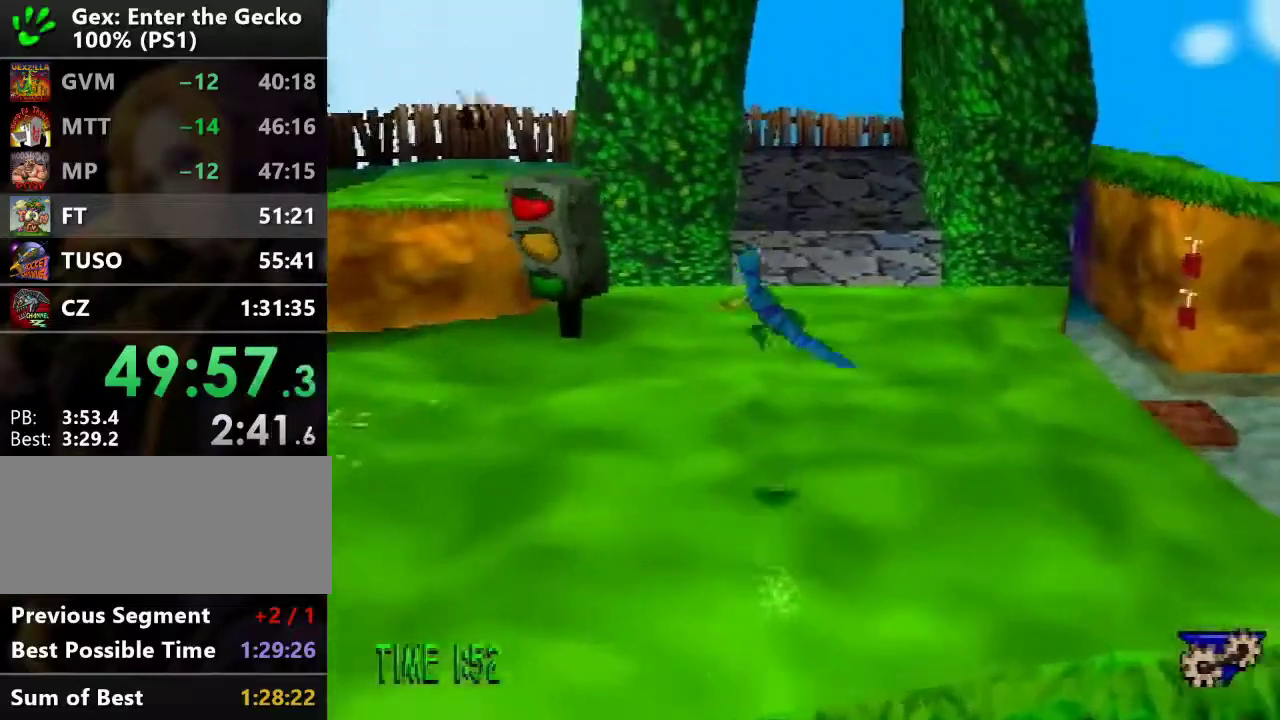
{"buttons": ["DPAD_UP"], "events": []}
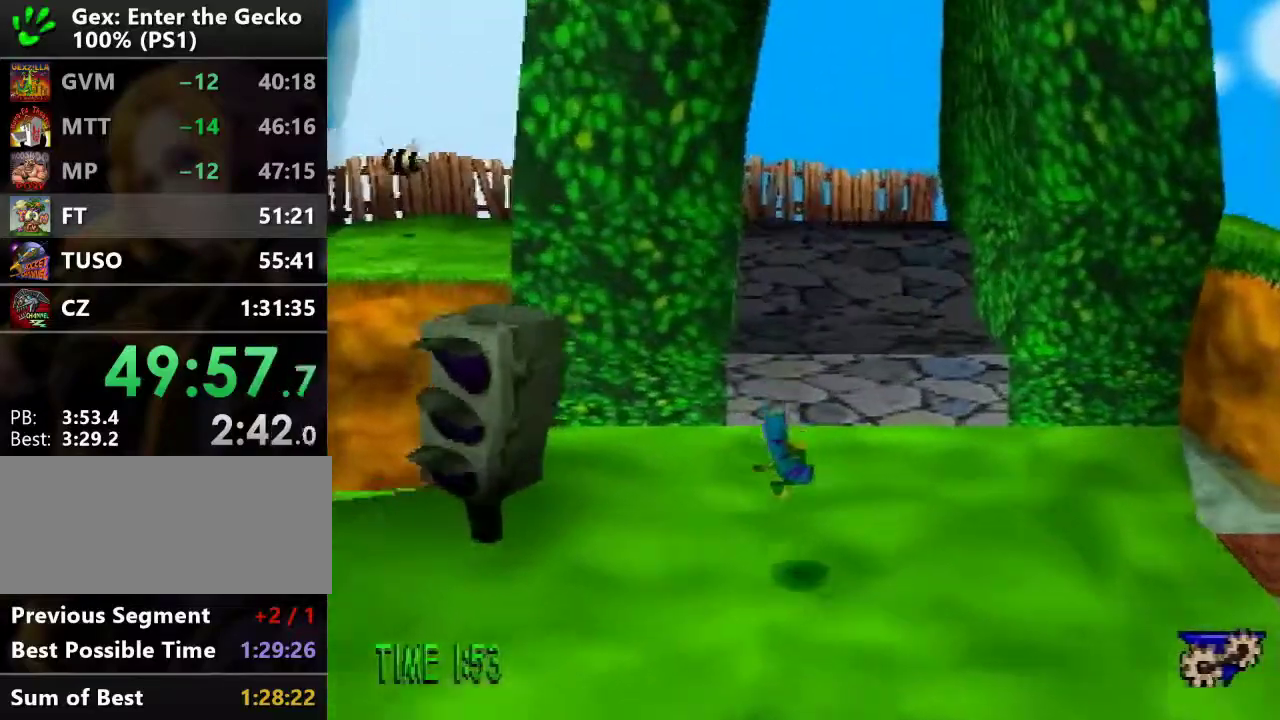
{"buttons": ["DPAD_RIGHT"], "events": [[200, "DPAD_RIGHT", "down"], [284, "DPAD_UP", "up"], [284, "SQUARE", "down"], [351, "SQUARE", "up"]]}
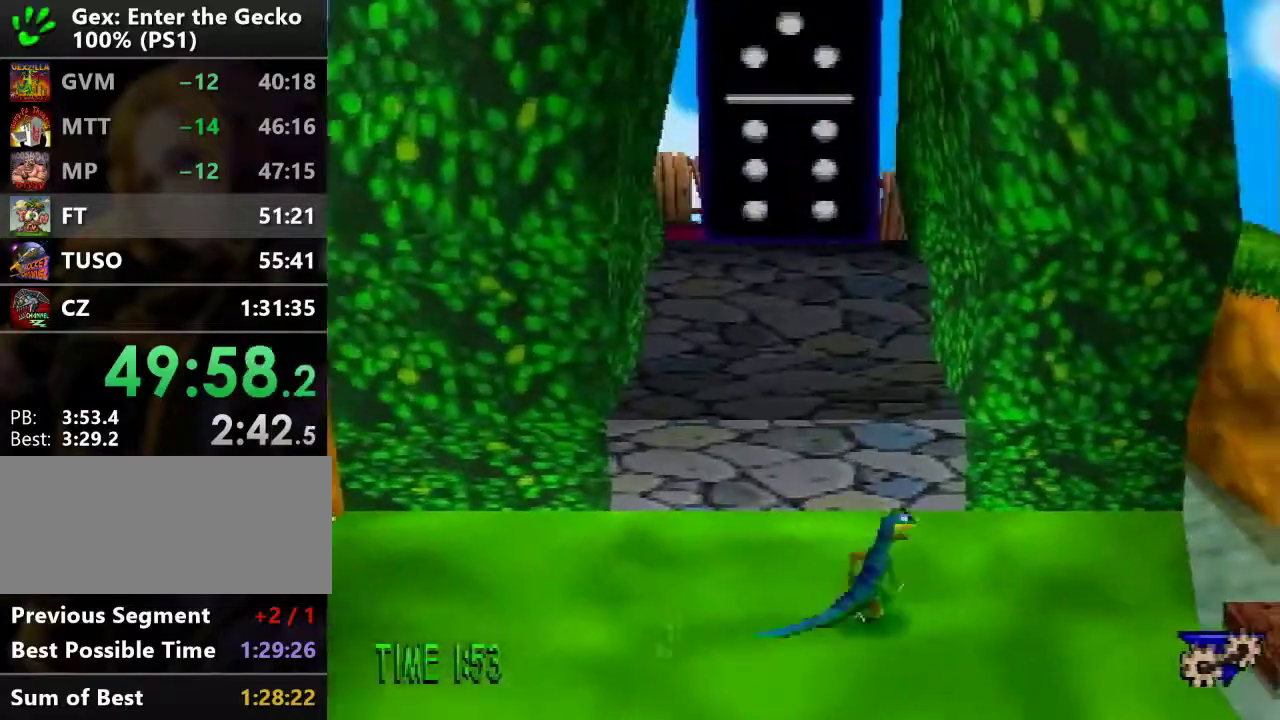
{"buttons": ["CROSS", "R2", "DPAD_RIGHT"], "events": [[433, "CROSS", "down"], [433, "R2", "down"]]}
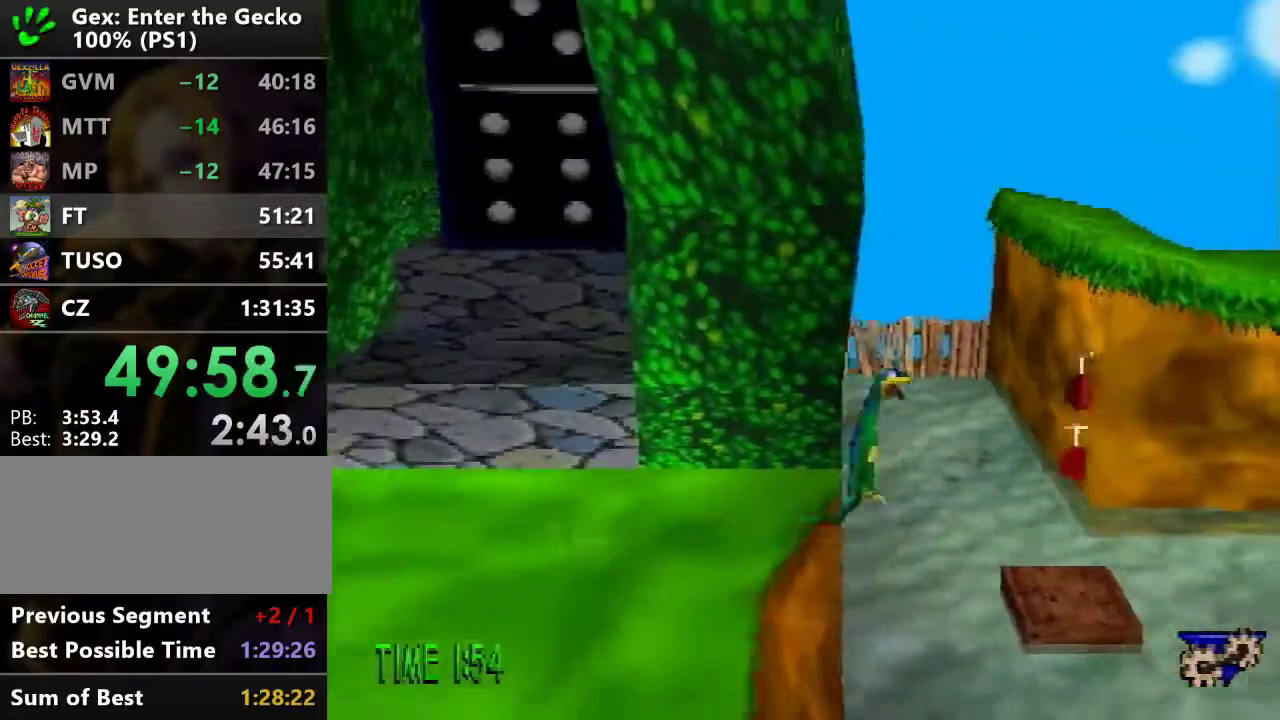
{"buttons": ["CROSS", "R2", "DPAD_RIGHT"], "events": []}
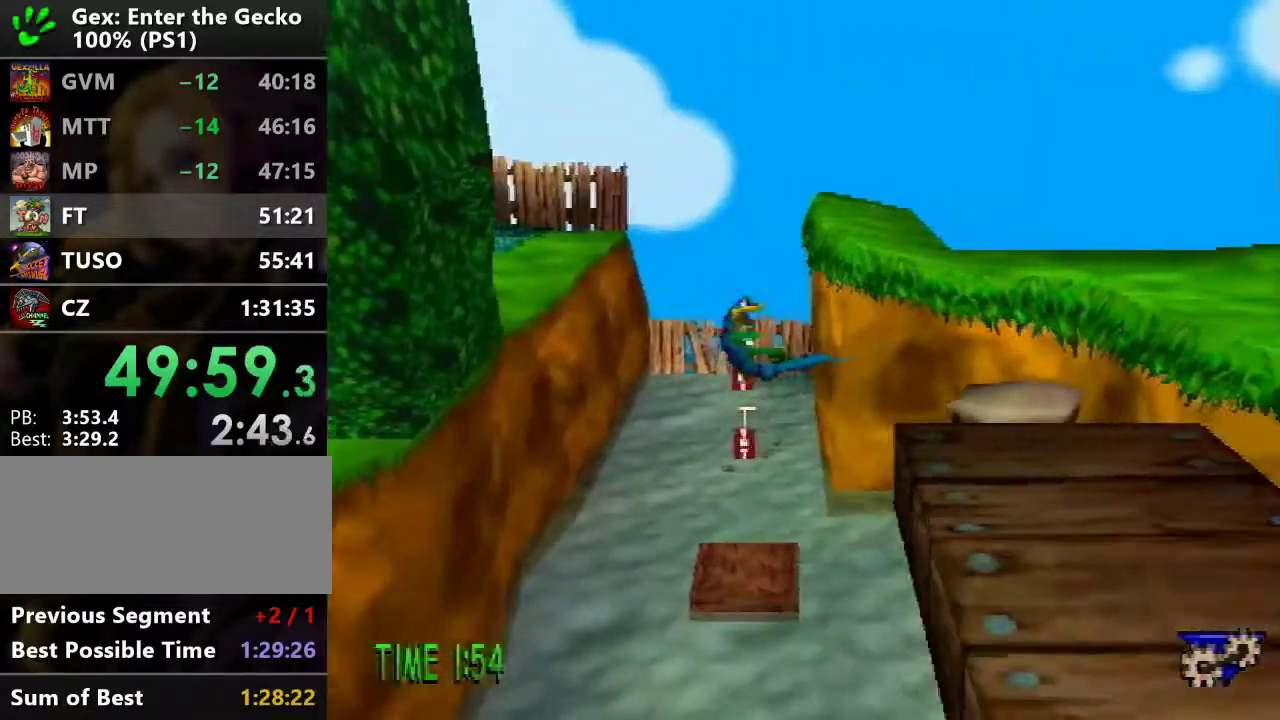
{"buttons": ["DPAD_DOWN", "DPAD_RIGHT"], "events": [[16, "CROSS", "up"], [33, "R2", "up"], [217, "CROSS", "down"], [317, "DPAD_DOWN", "down"], [350, "CROSS", "up"]]}